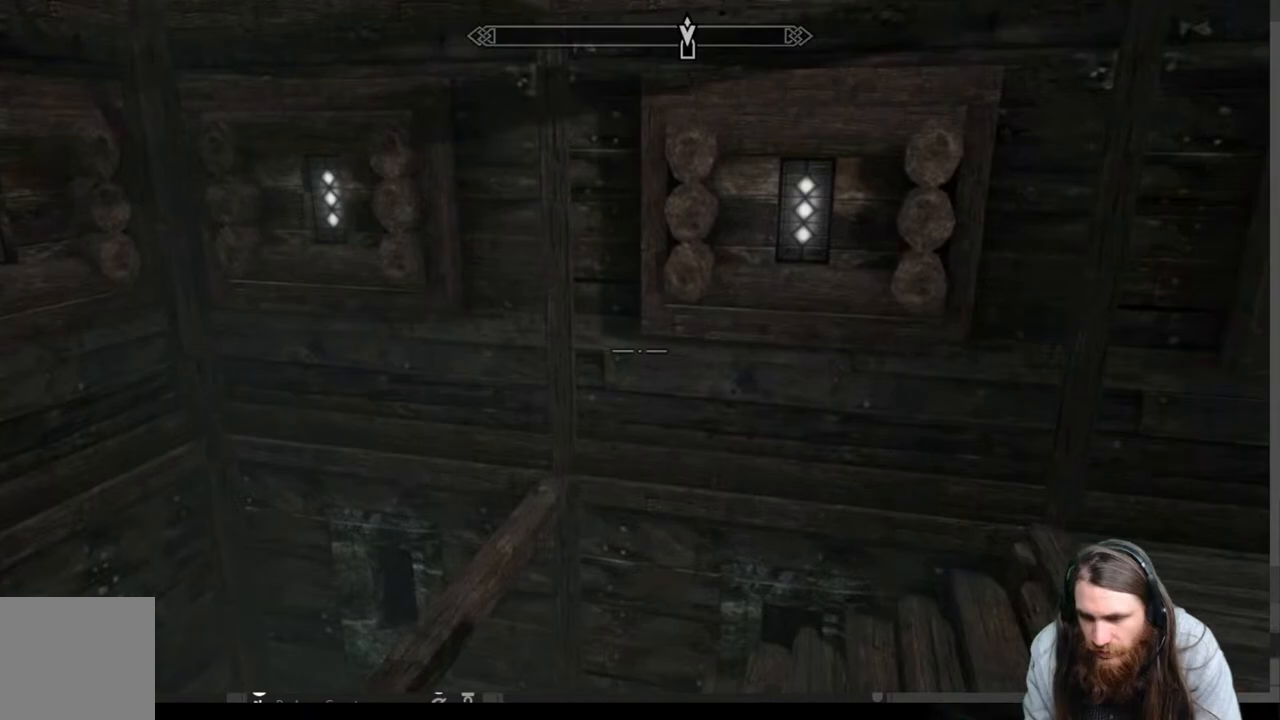
Gameplay with a controller (Xbox layout); each line is a JSON object with the inputs held at the frame after it. "events" lists button and stick changes between this image and that frame as [ms after this image, input, new state], when the widget could be followed in between.
{"buttons": [], "left_stick": "up-right", "right_stick": "left", "events": [[183, "left_stick", "up-right"], [200, "right_stick", "left"]]}
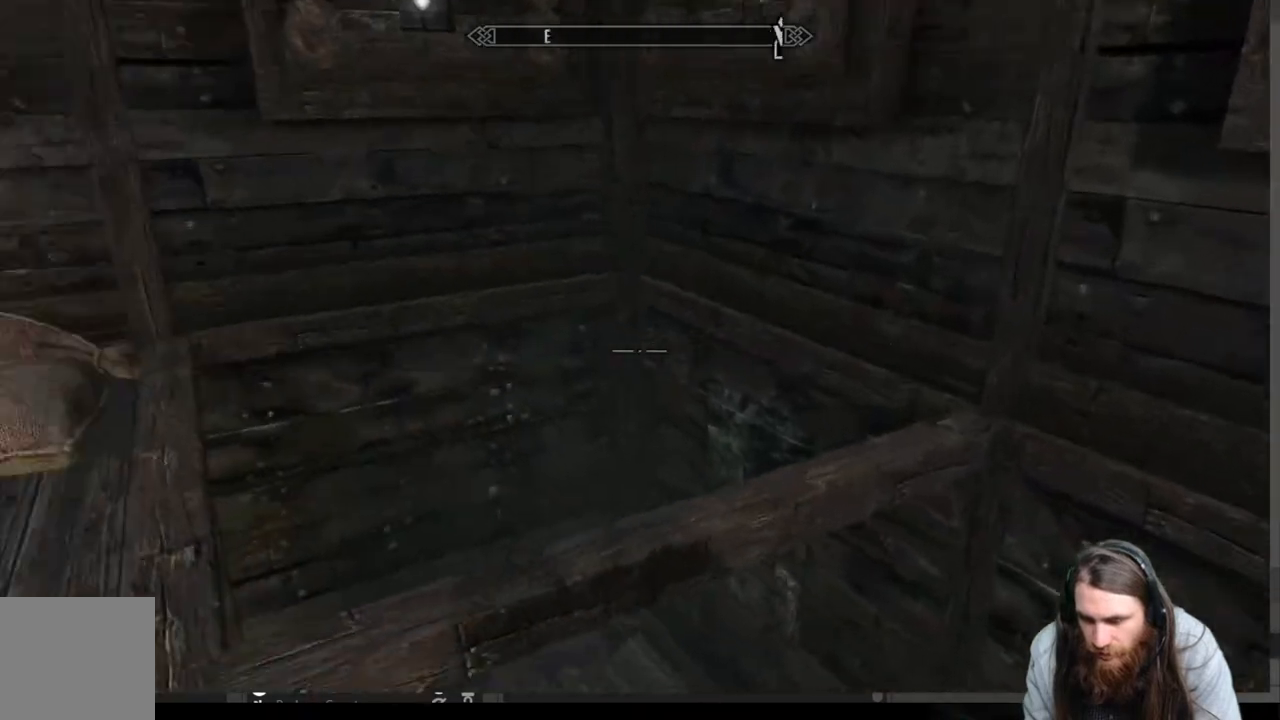
{"buttons": [], "left_stick": "up-right", "right_stick": "center", "events": [[283, "right_stick", "center"]]}
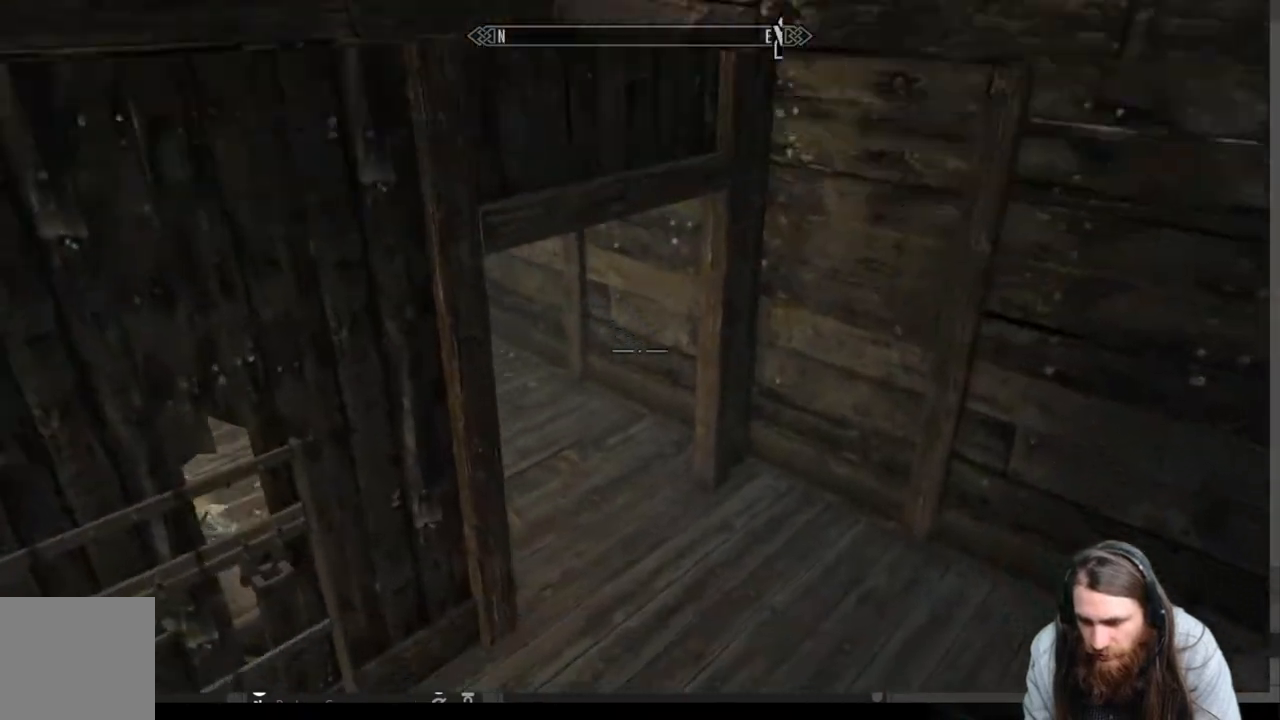
{"buttons": [], "left_stick": "up-right", "right_stick": "center", "events": [[83, "right_stick", "left"], [417, "right_stick", "center"]]}
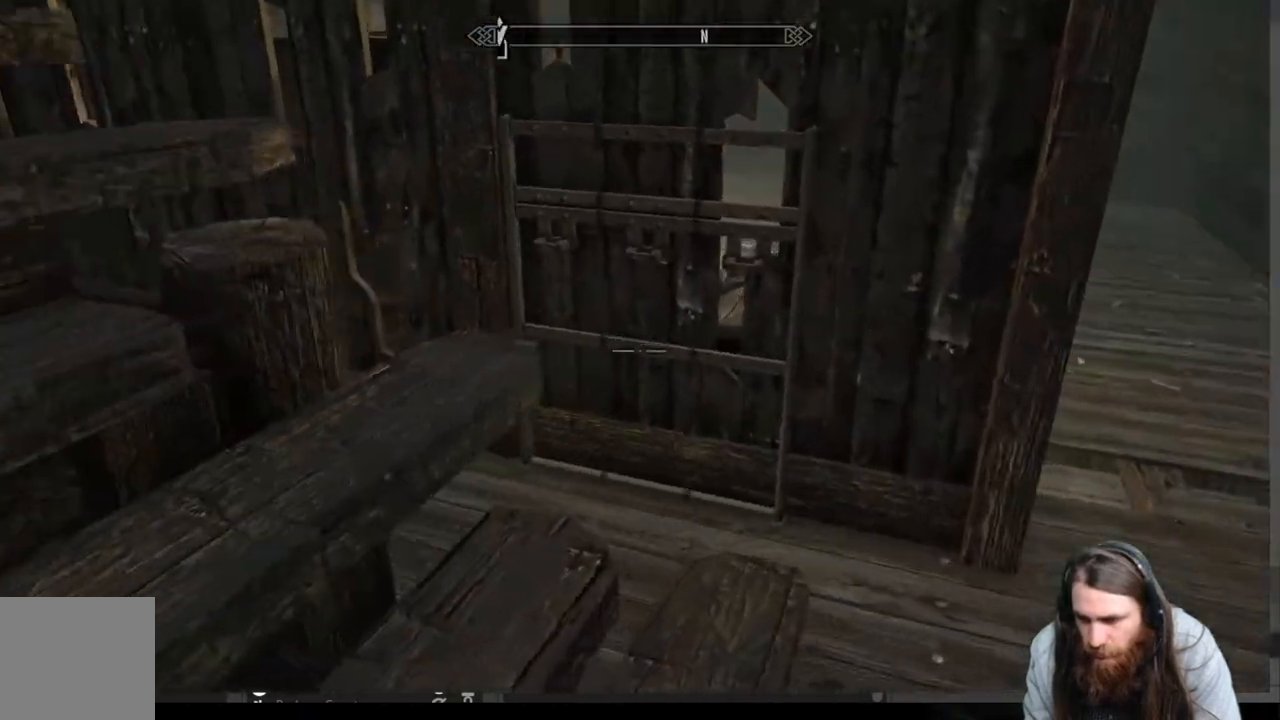
{"buttons": [], "left_stick": "right", "right_stick": "center", "events": [[433, "left_stick", "right"]]}
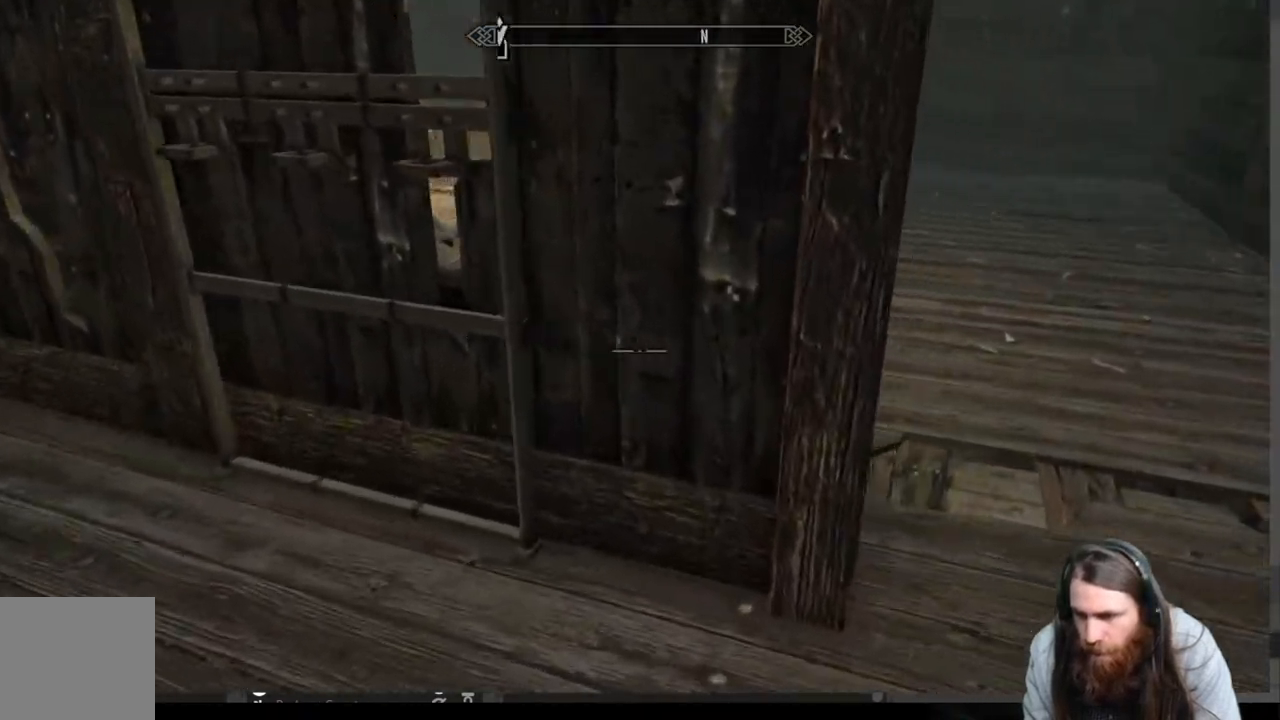
{"buttons": [], "left_stick": "up-right", "right_stick": "up-left", "events": [[83, "left_stick", "up-right"], [300, "right_stick", "up"], [400, "right_stick", "up-left"]]}
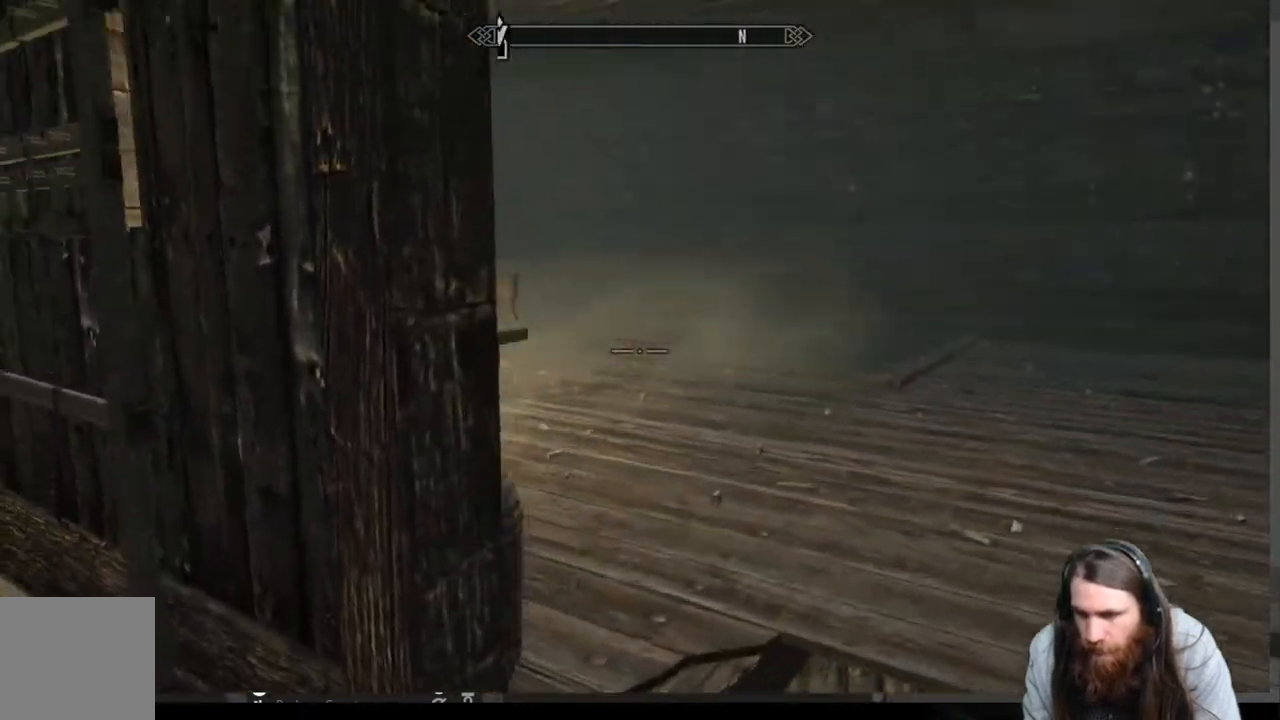
{"buttons": [], "left_stick": "up-right", "right_stick": "center", "events": [[183, "right_stick", "center"], [367, "right_stick", "down"], [417, "right_stick", "center"]]}
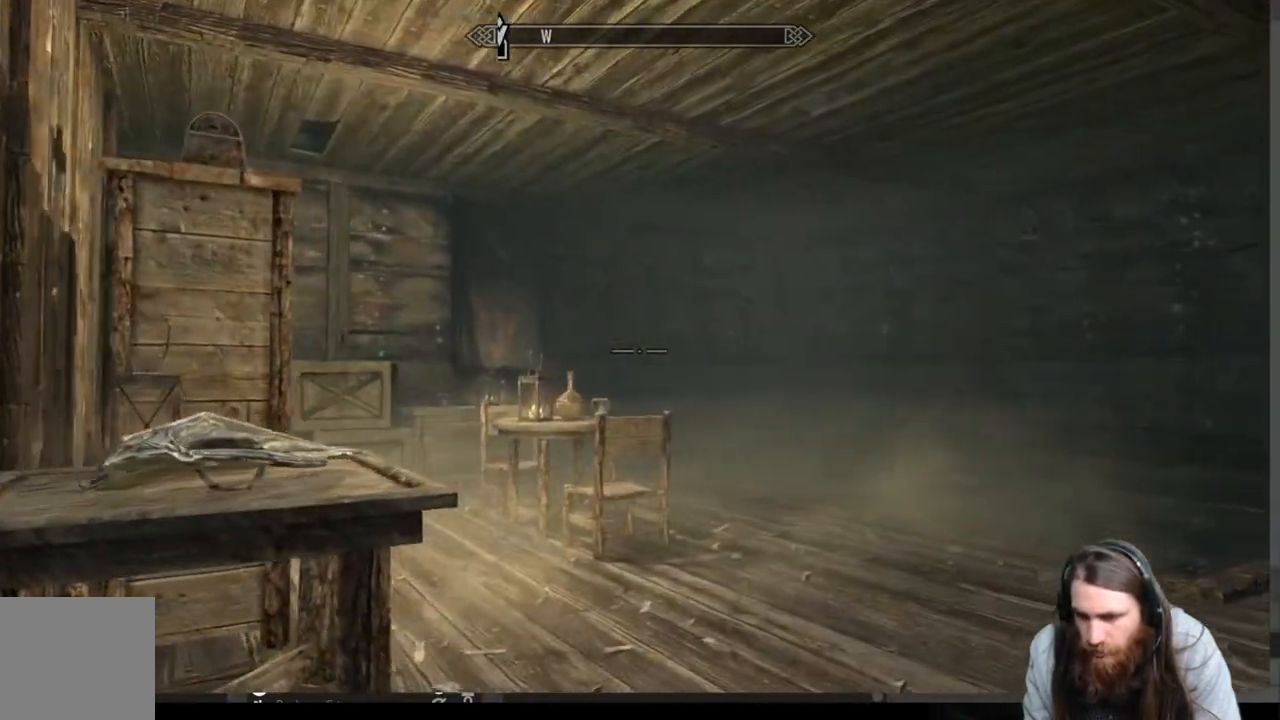
{"buttons": [], "left_stick": "up-right", "right_stick": "center", "events": [[83, "A", "down"], [217, "A", "up"]]}
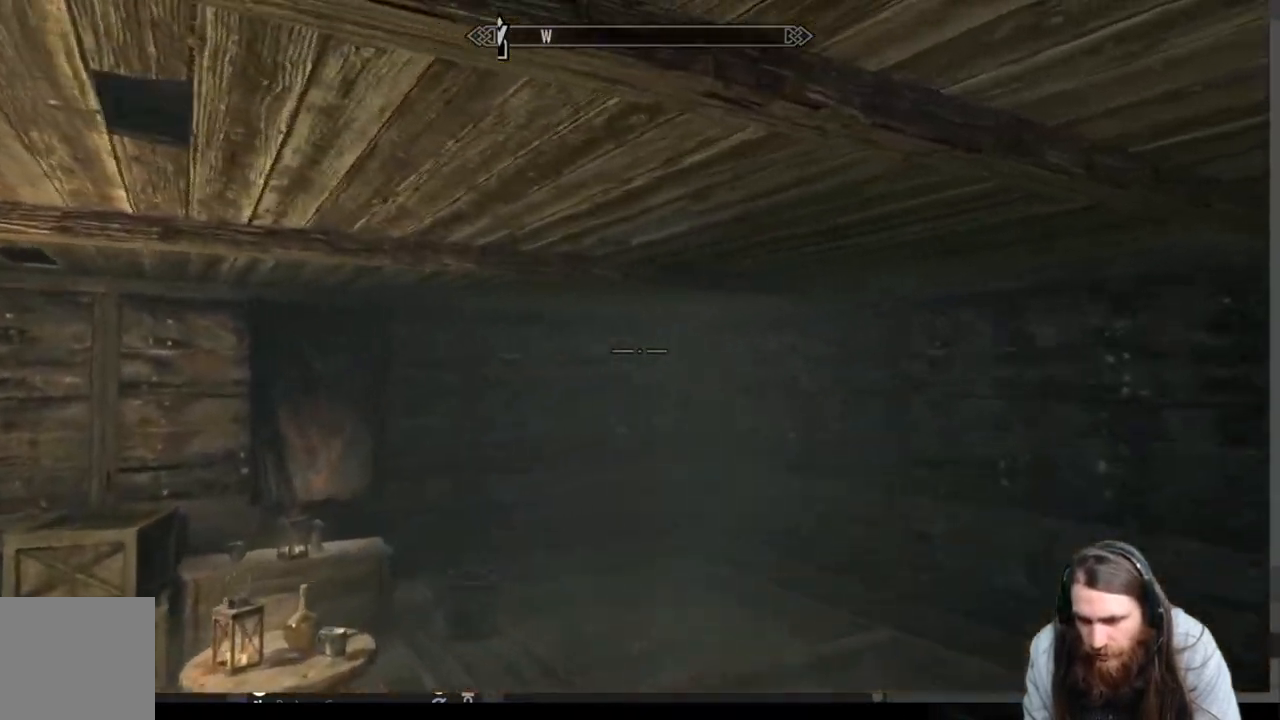
{"buttons": [], "left_stick": "up-right", "right_stick": "down-left", "events": [[250, "right_stick", "down-left"]]}
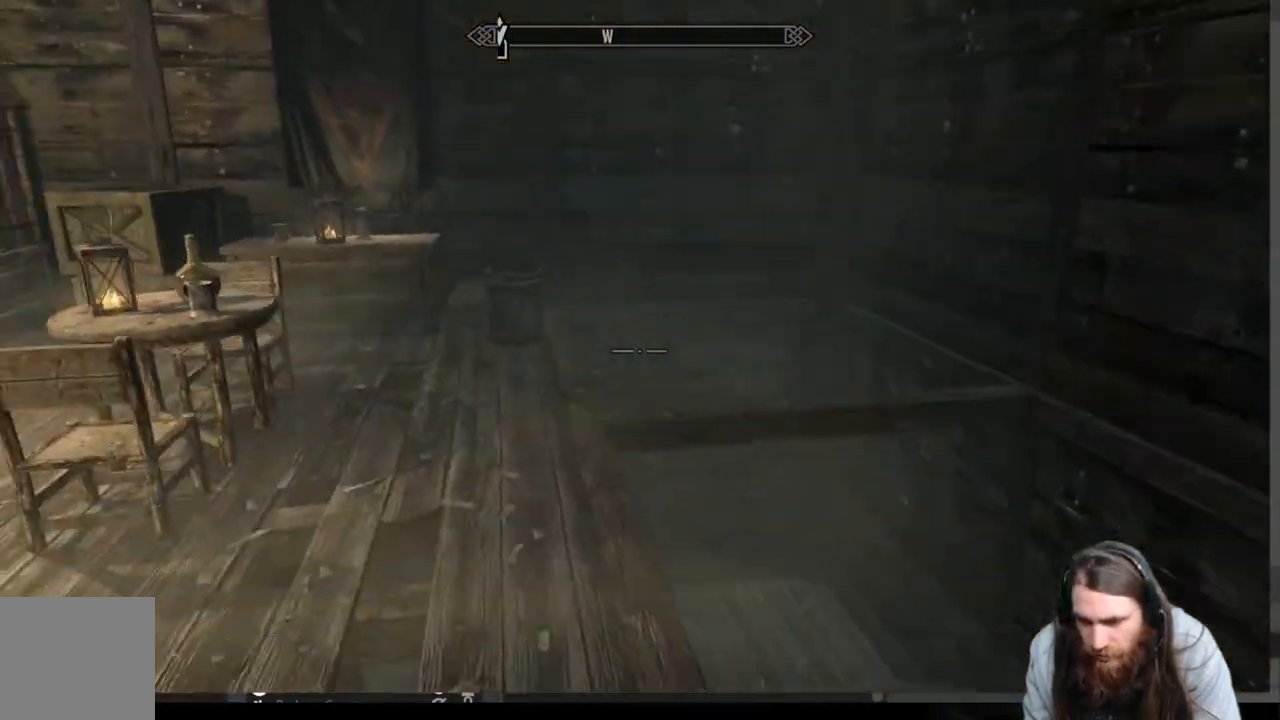
{"buttons": [], "left_stick": "up-right", "right_stick": "left", "events": [[167, "right_stick", "center"], [500, "right_stick", "left"]]}
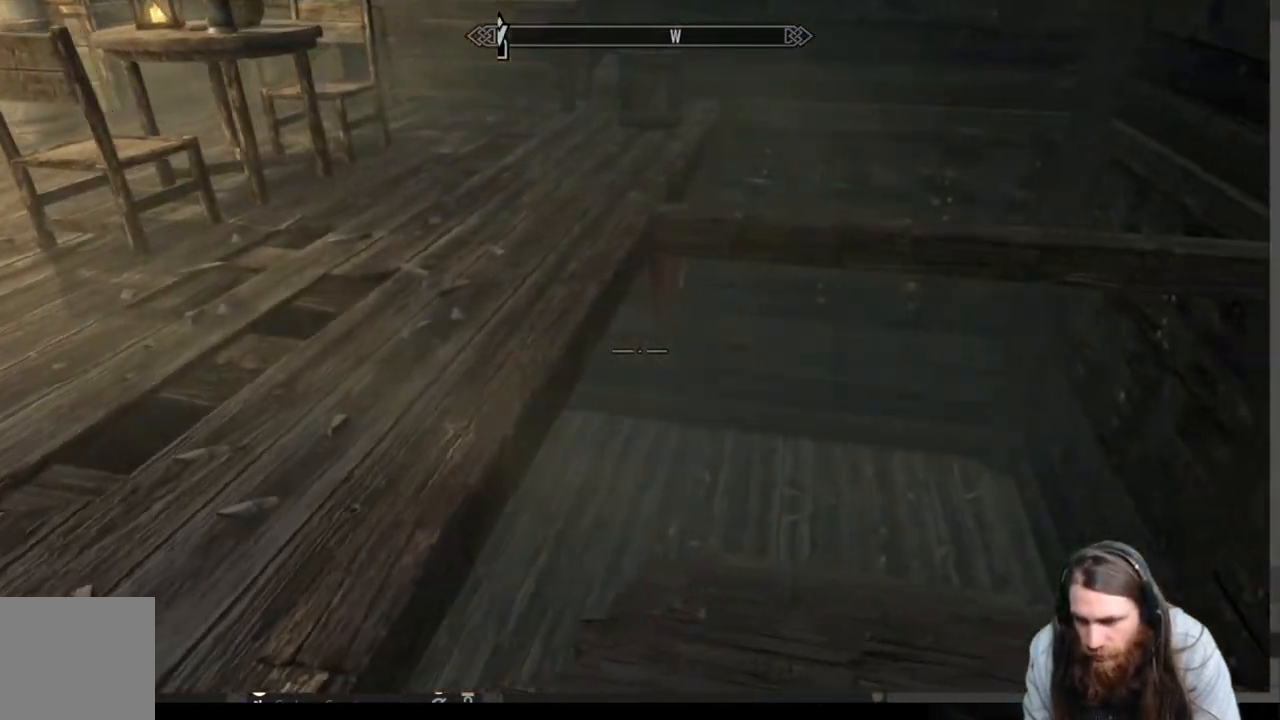
{"buttons": [], "left_stick": "up-right", "right_stick": "center", "events": [[233, "right_stick", "center"]]}
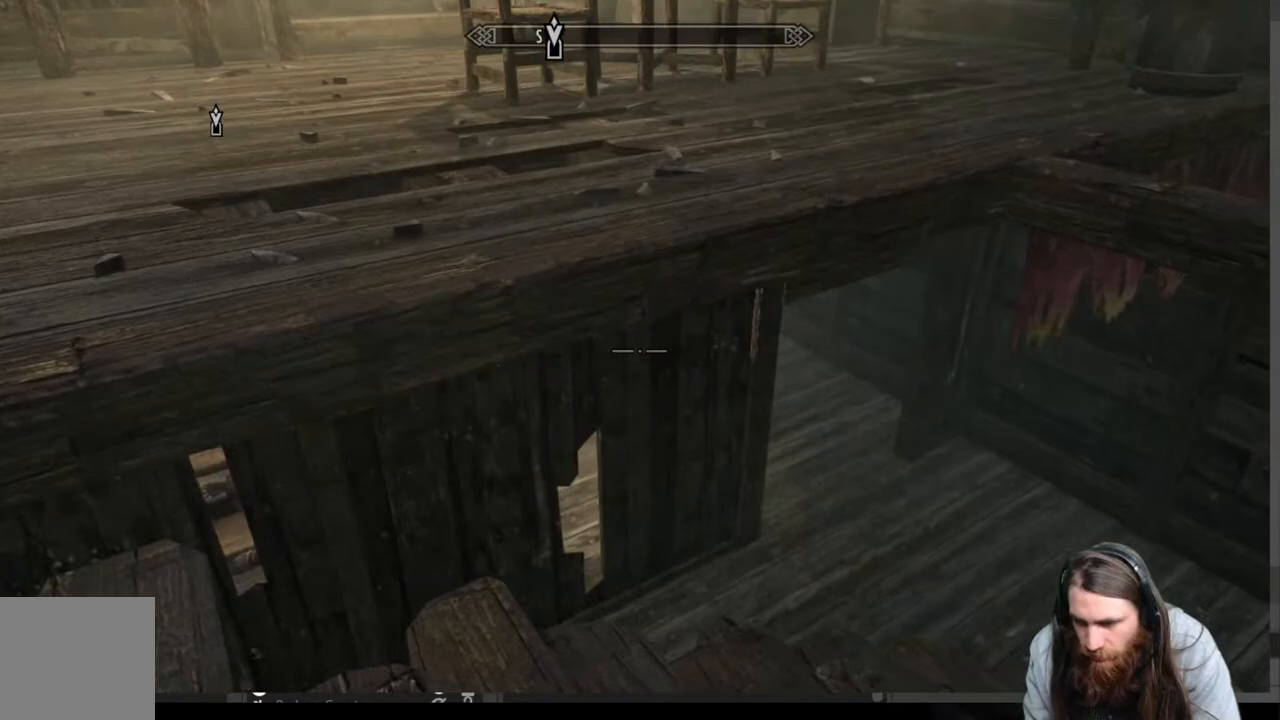
{"buttons": [], "left_stick": "up-right", "right_stick": "center", "events": [[250, "right_stick", "up-left"], [400, "right_stick", "center"]]}
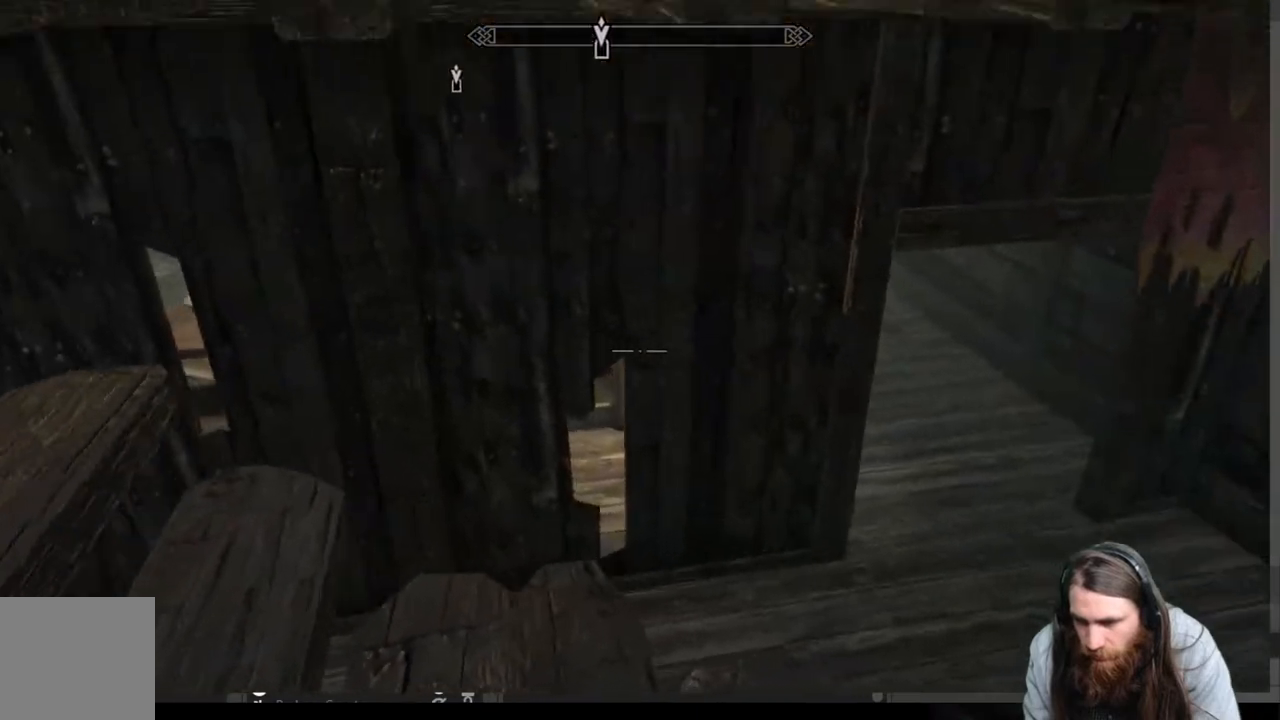
{"buttons": [], "left_stick": "up-right", "right_stick": "up-left", "events": [[50, "right_stick", "up"], [233, "right_stick", "center"], [467, "right_stick", "up-left"]]}
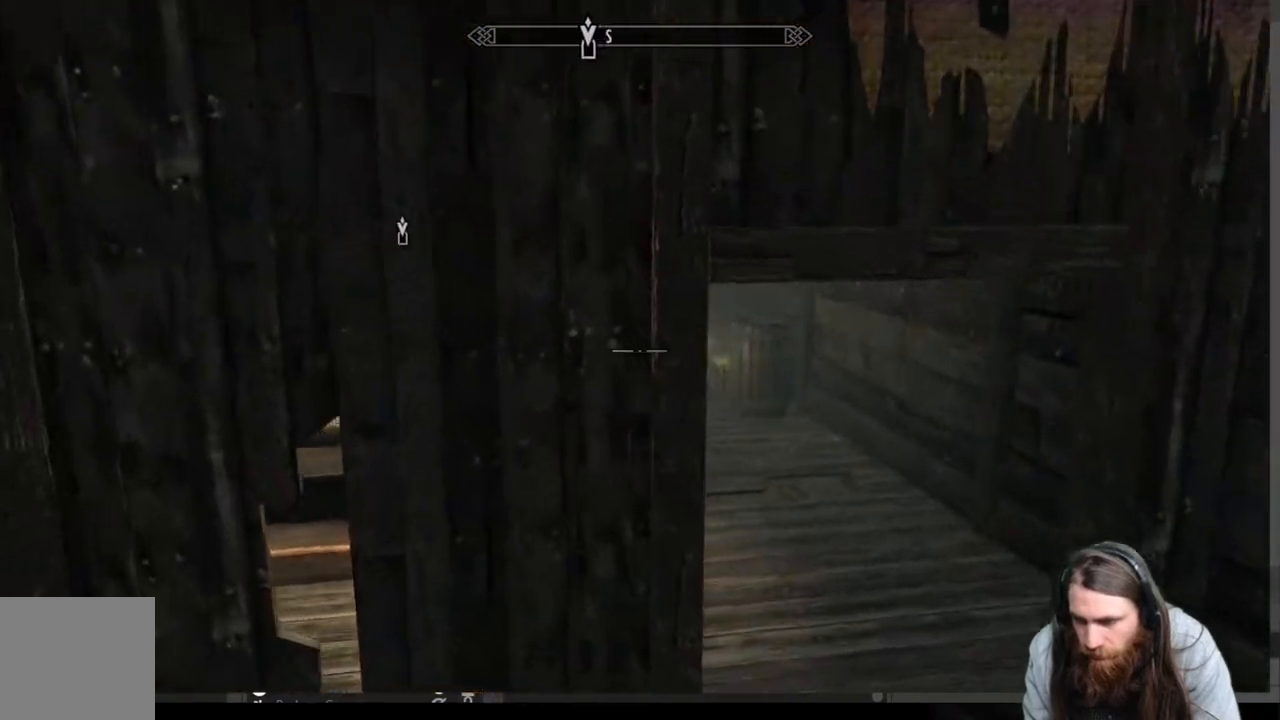
{"buttons": [], "left_stick": "up-right", "right_stick": "center", "events": [[50, "right_stick", "center"], [183, "right_stick", "left"], [300, "right_stick", "center"]]}
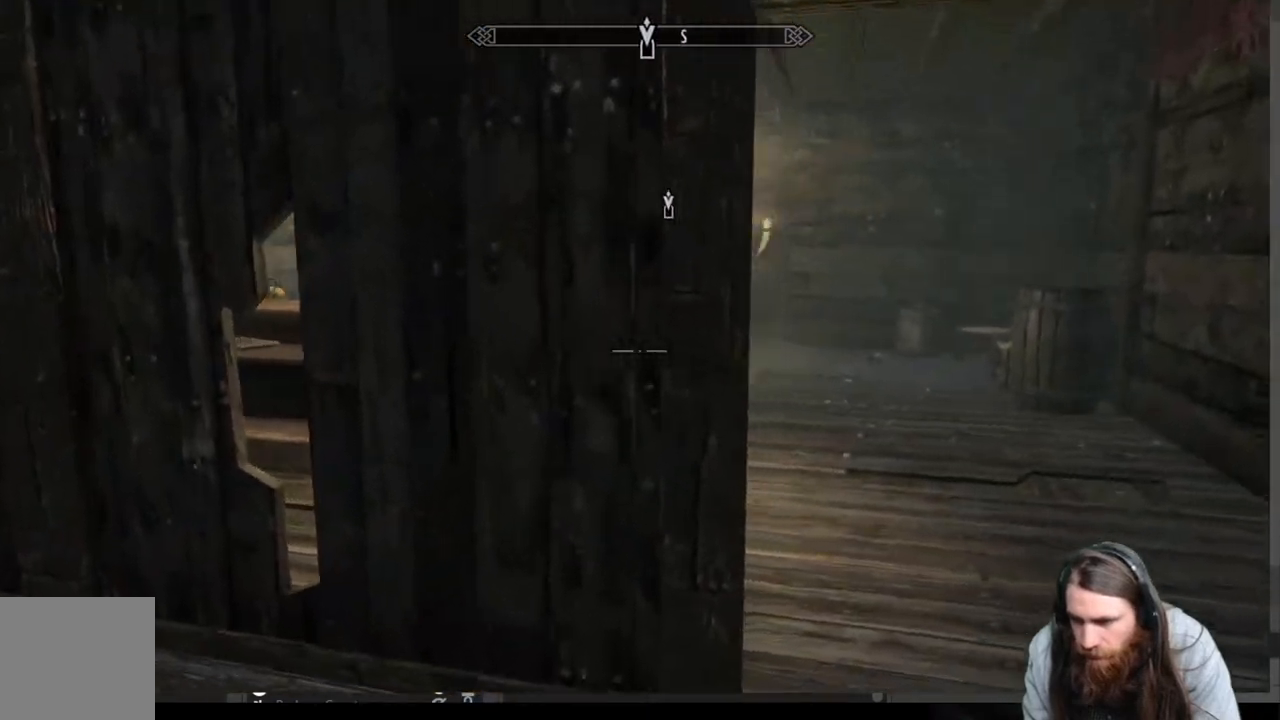
{"buttons": [], "left_stick": "up-right", "right_stick": "center", "events": []}
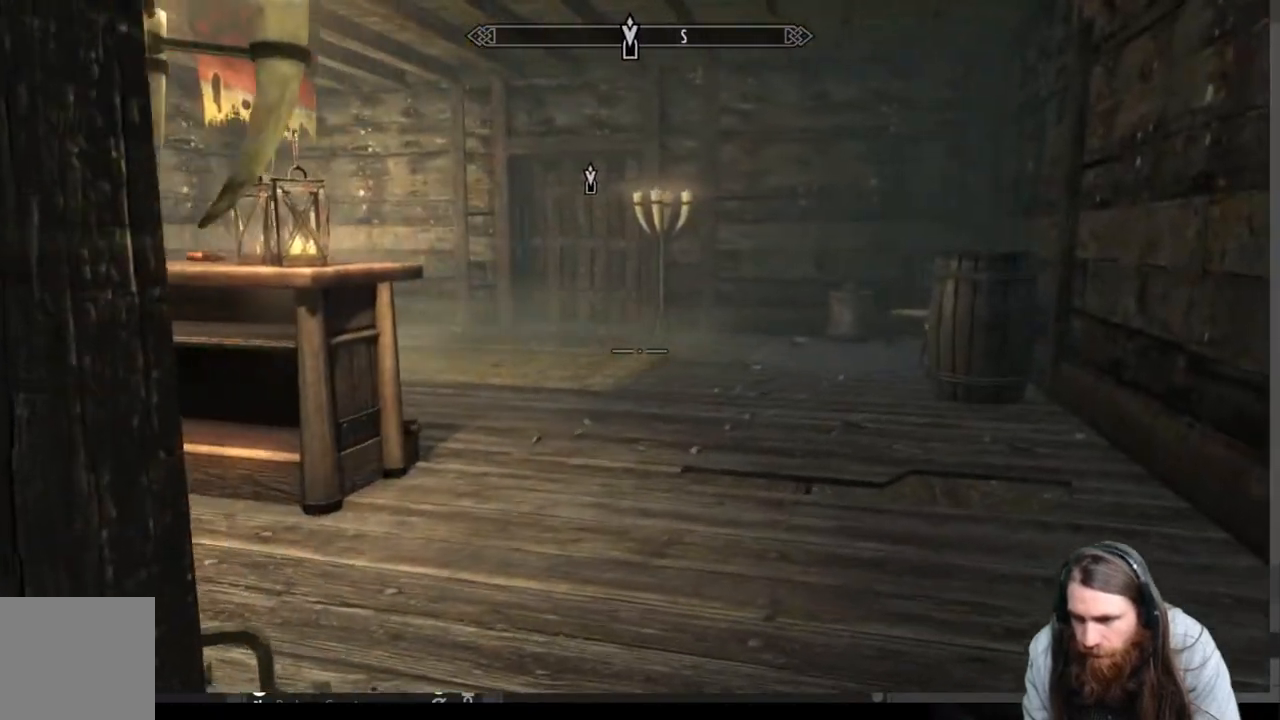
{"buttons": ["A"], "left_stick": "center", "right_stick": "center", "events": [[117, "B", "down"], [117, "left_stick", "center"], [267, "B", "up"], [283, "DPAD_DOWN", "down"], [400, "A", "down"], [417, "DPAD_DOWN", "up"]]}
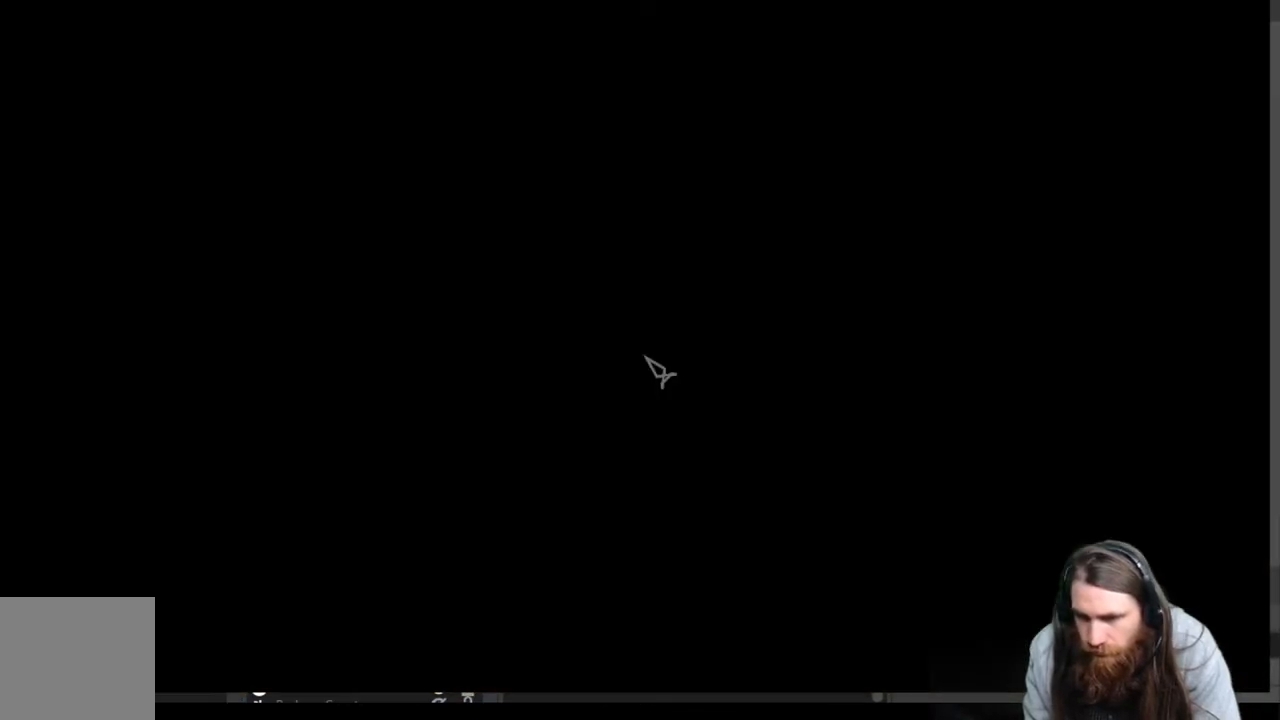
{"buttons": [], "left_stick": "center", "right_stick": "center", "events": [[67, "A", "up"]]}
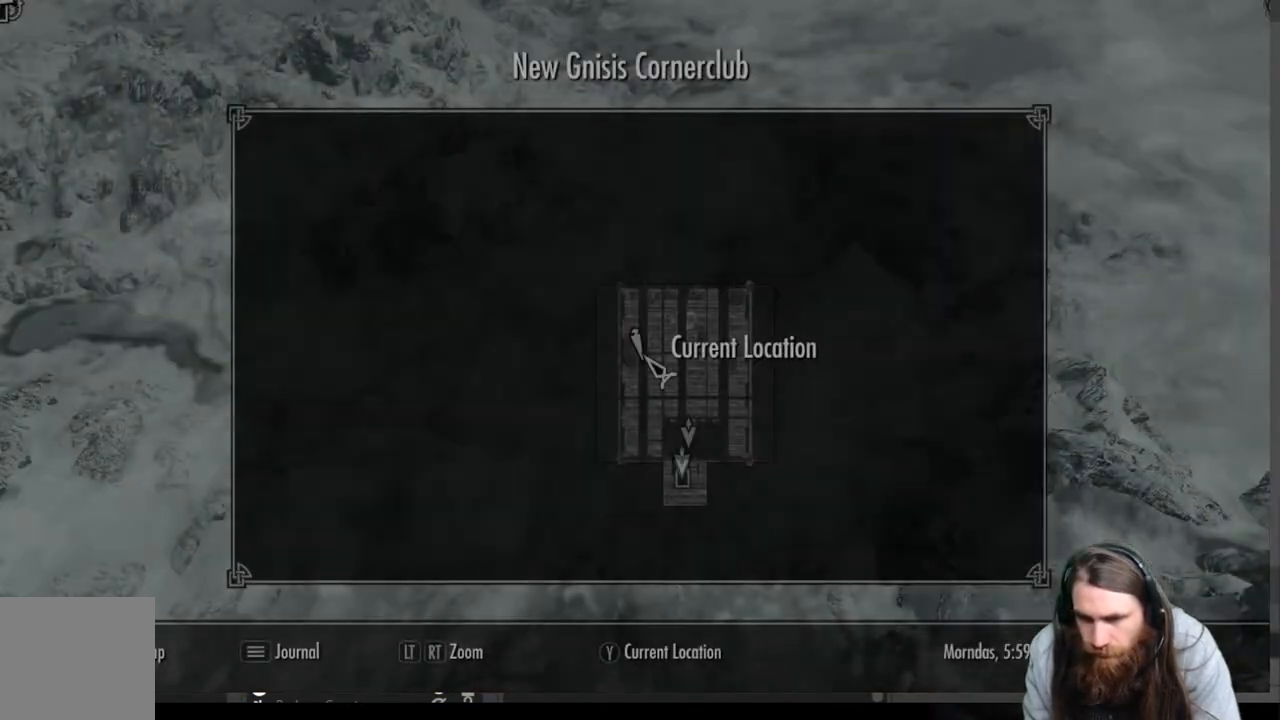
{"buttons": [], "left_stick": "center", "right_stick": "center", "events": []}
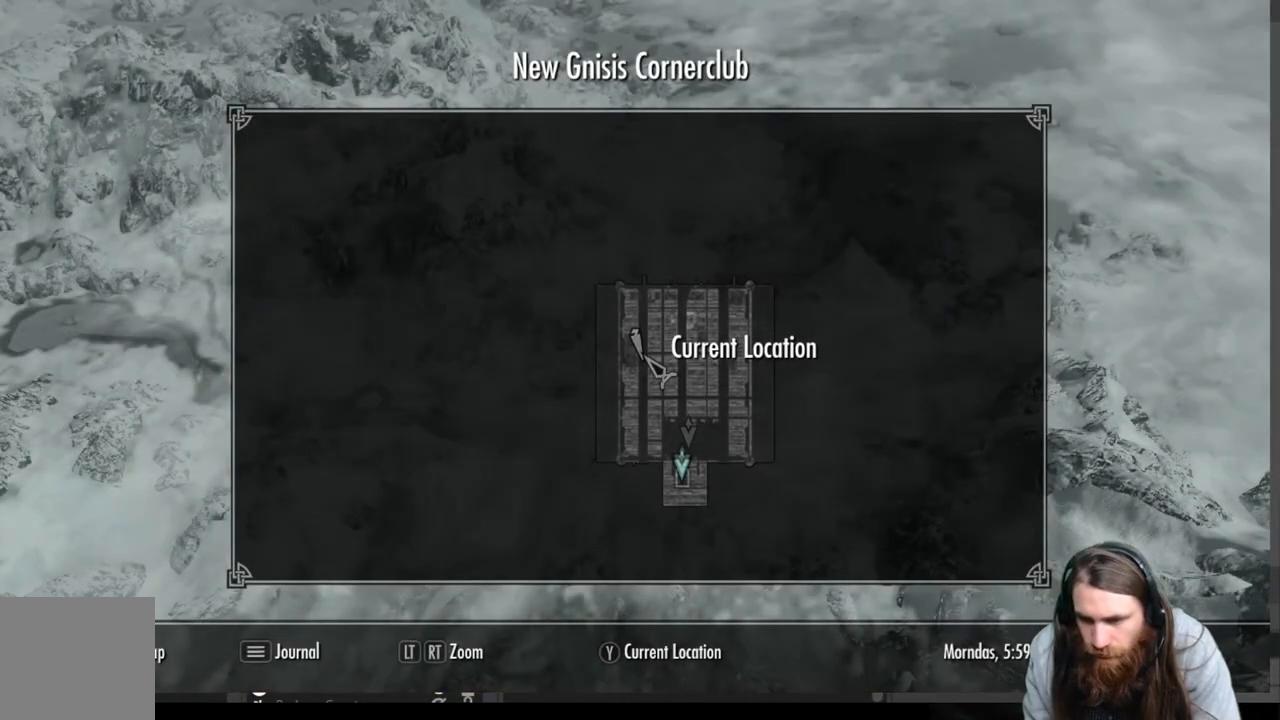
{"buttons": [], "left_stick": "up", "right_stick": "center", "events": [[67, "B", "down"], [150, "B", "up"], [183, "left_stick", "up"]]}
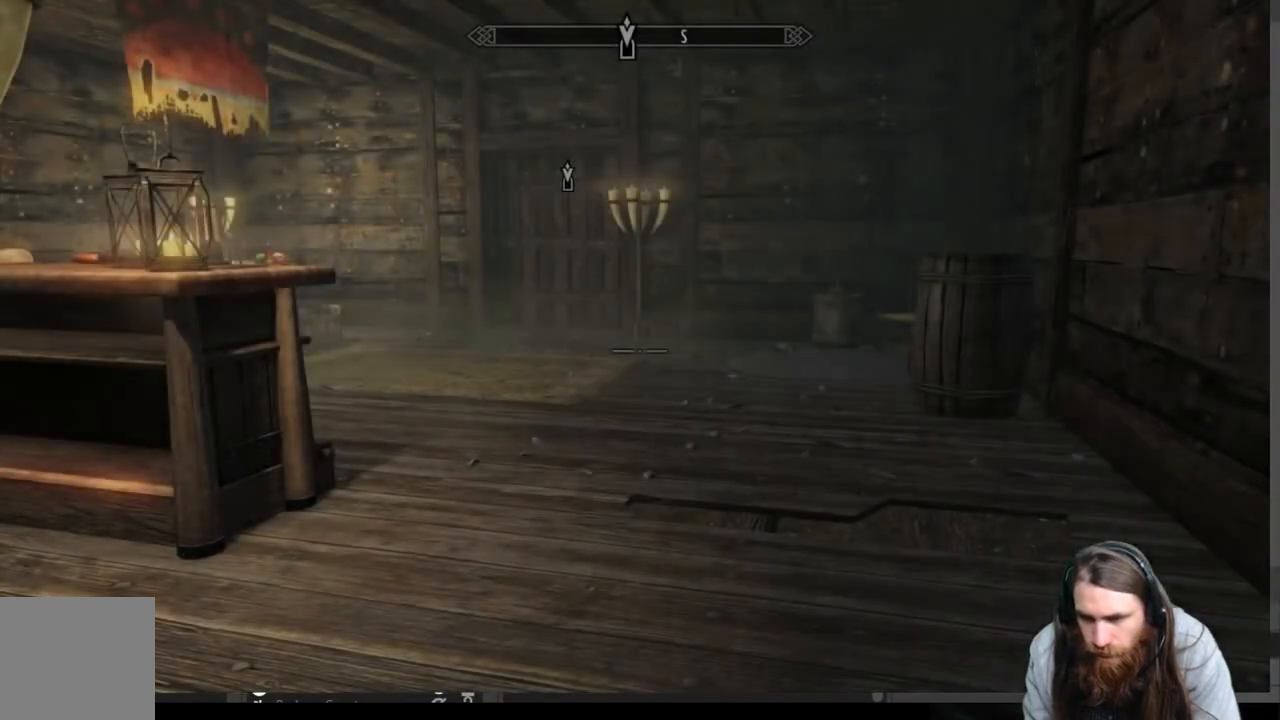
{"buttons": [], "left_stick": "up", "right_stick": "center", "events": [[183, "right_stick", "left"], [383, "right_stick", "center"]]}
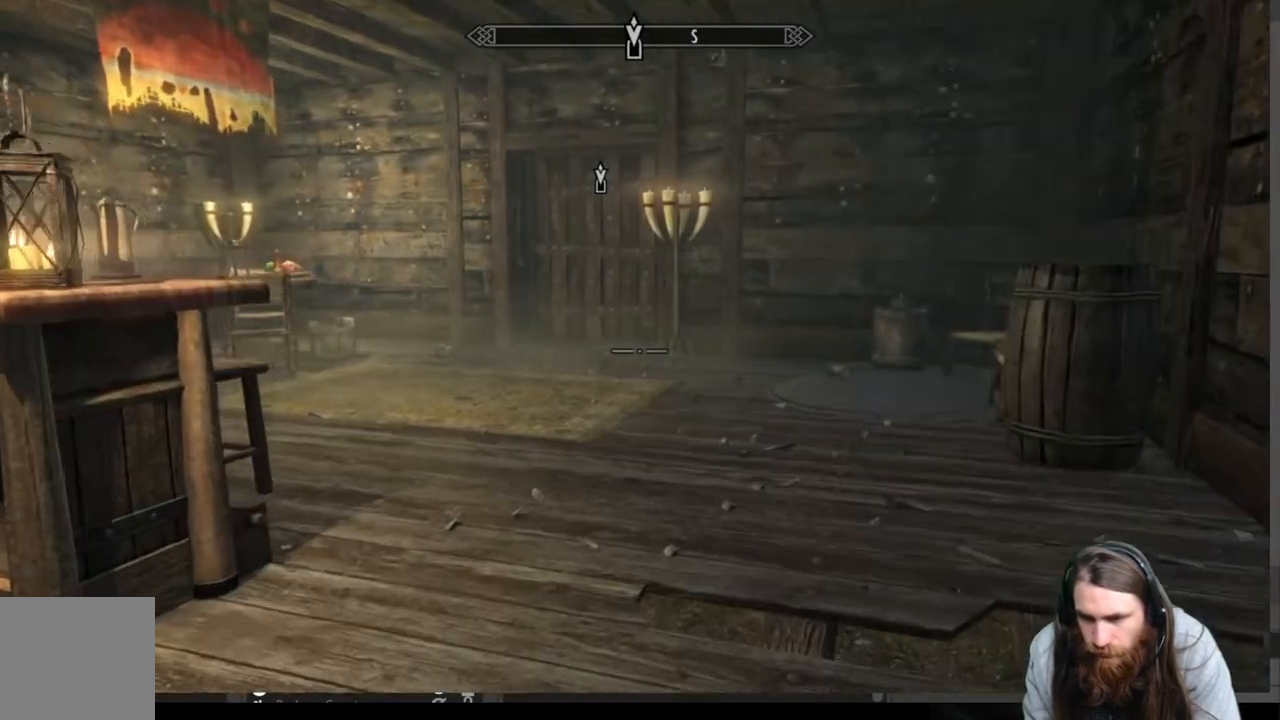
{"buttons": [], "left_stick": "up", "right_stick": "center", "events": [[33, "right_stick", "left"], [217, "right_stick", "center"]]}
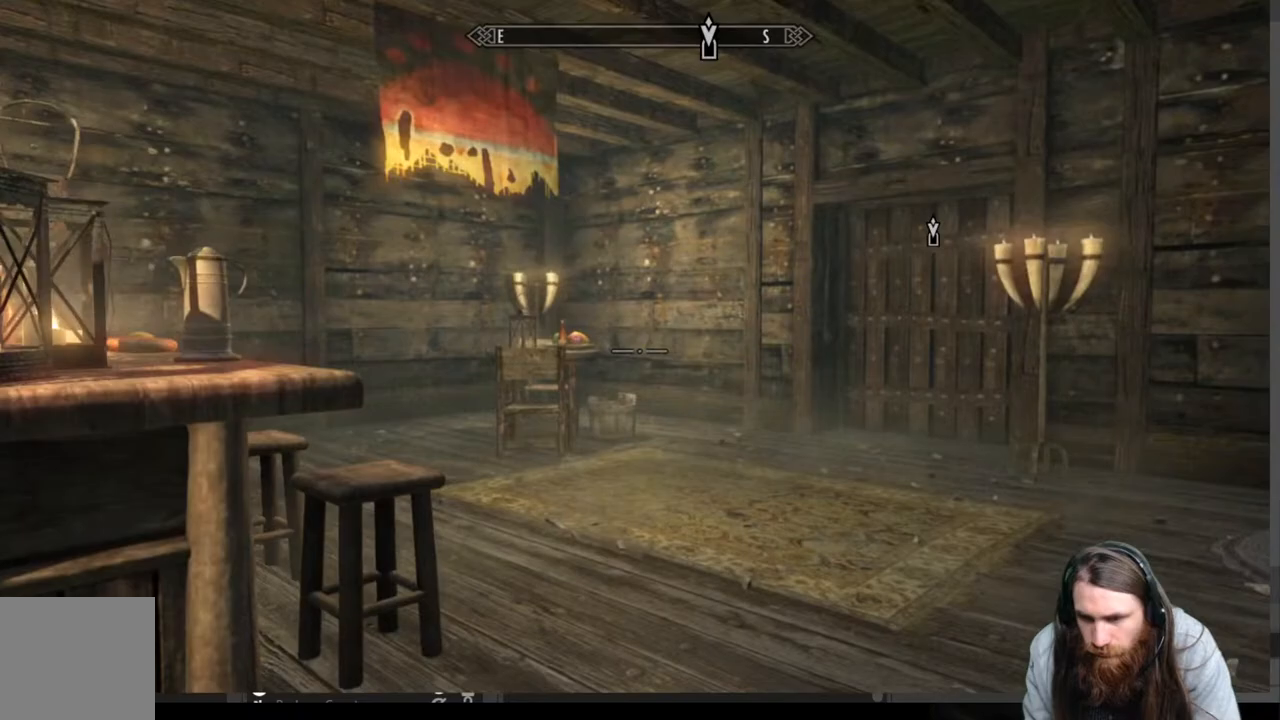
{"buttons": [], "left_stick": "up", "right_stick": "center", "events": [[67, "A", "down"], [150, "A", "up"]]}
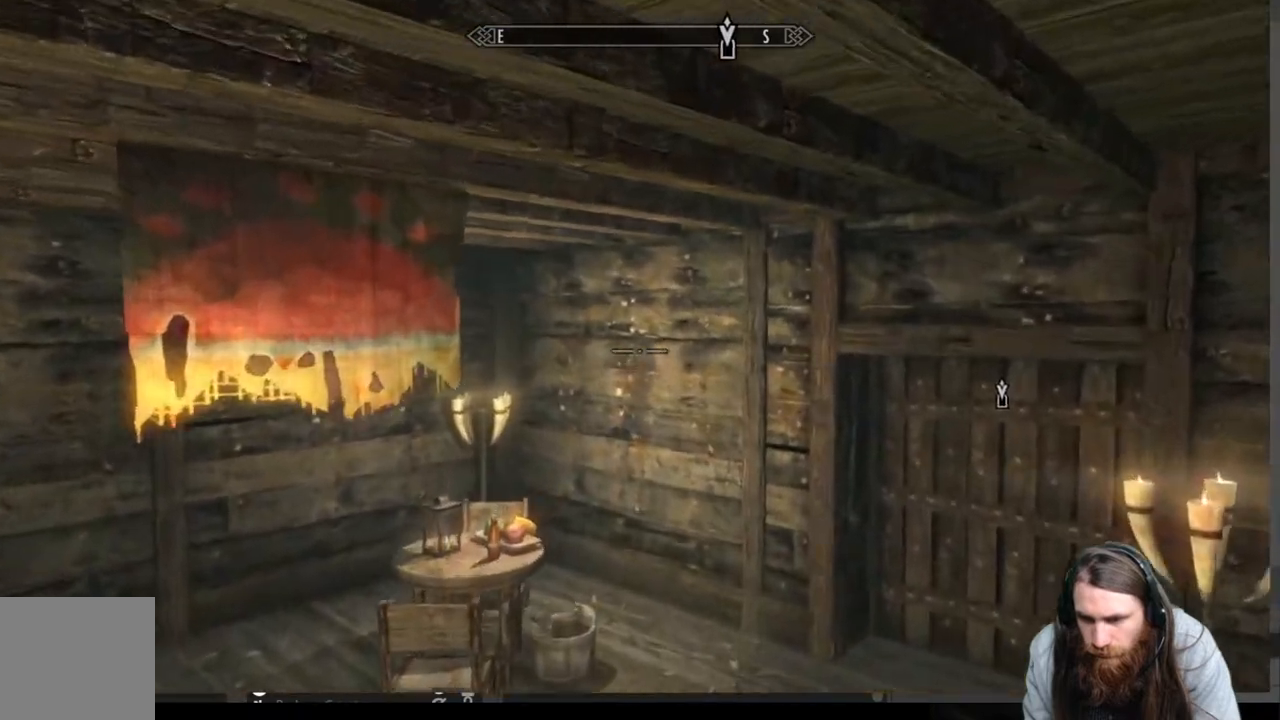
{"buttons": [], "left_stick": "up", "right_stick": "down", "events": [[67, "right_stick", "down"], [217, "right_stick", "center"], [333, "right_stick", "down"]]}
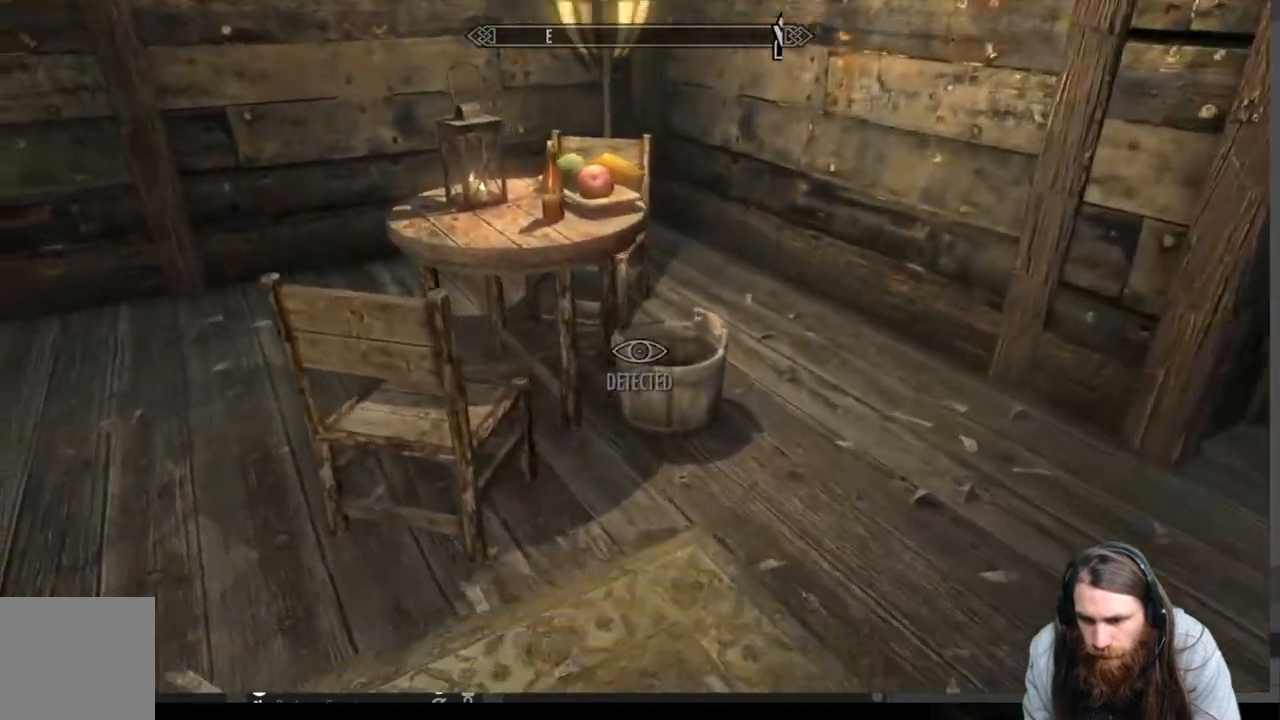
{"buttons": [], "left_stick": "up", "right_stick": "up", "events": [[117, "right_stick", "center"], [267, "right_stick", "up"]]}
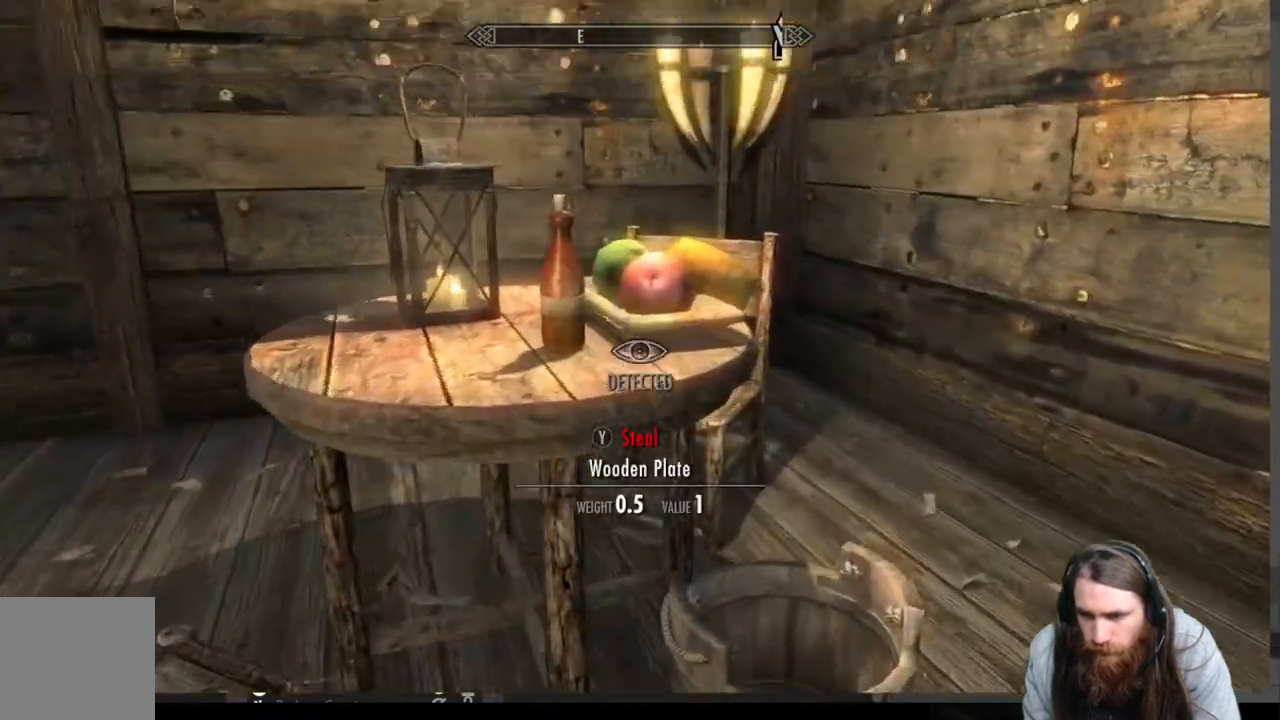
{"buttons": [], "left_stick": "center", "right_stick": "up-left", "events": [[33, "right_stick", "center"], [100, "left_stick", "center"], [350, "right_stick", "left"], [433, "right_stick", "up-left"]]}
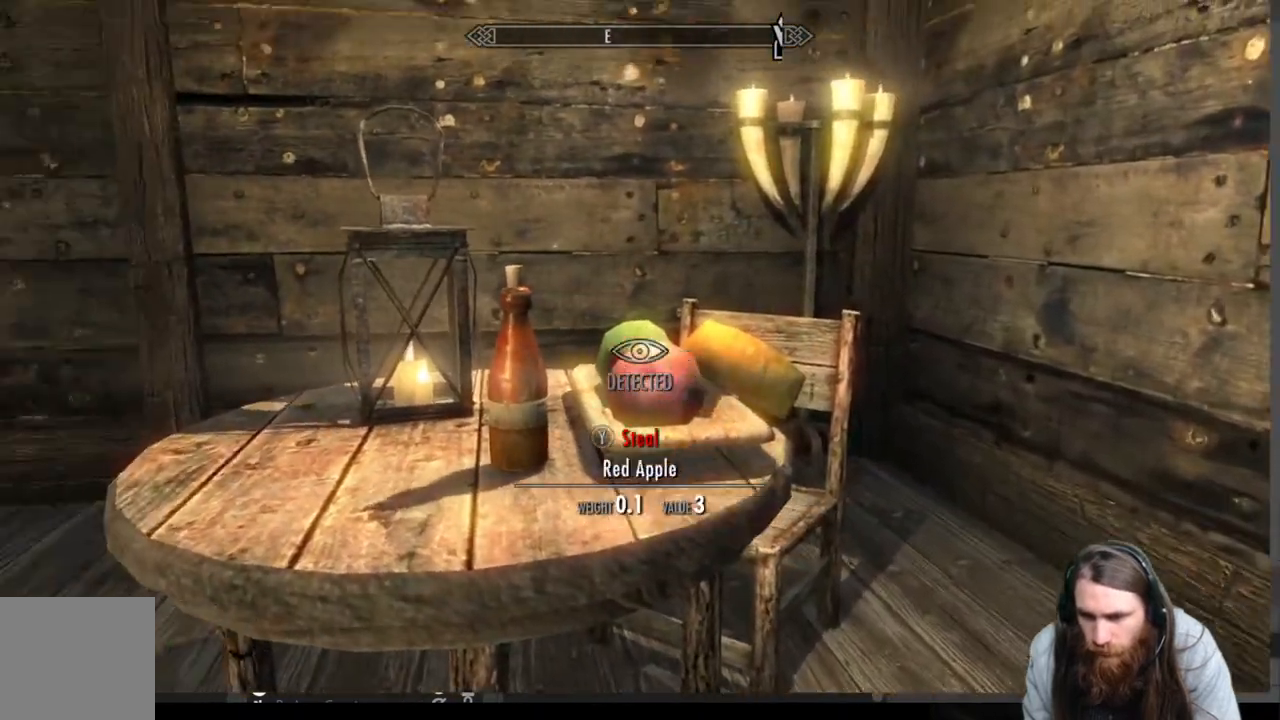
{"buttons": [], "left_stick": "right", "right_stick": "center", "events": [[33, "right_stick", "center"], [150, "left_stick", "right"]]}
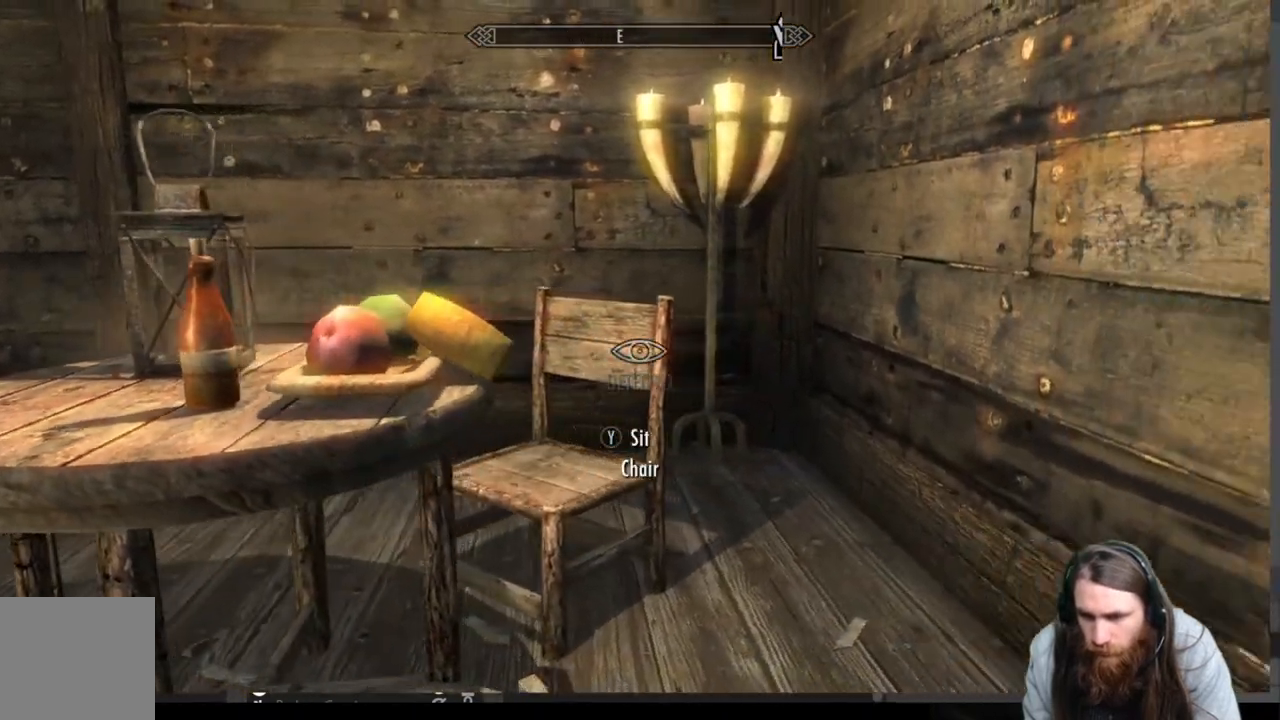
{"buttons": [], "left_stick": "up-right", "right_stick": "left", "events": [[17, "left_stick", "up-right"], [33, "right_stick", "left"], [217, "right_stick", "center"], [283, "right_stick", "left"]]}
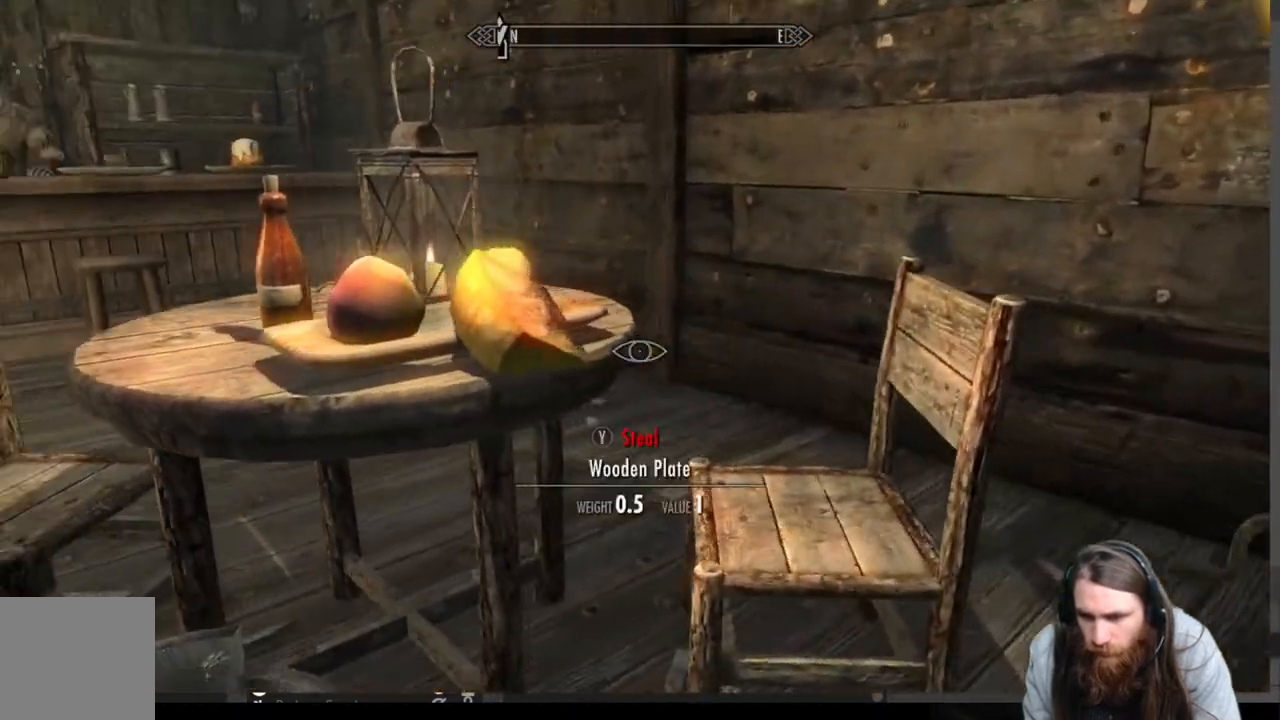
{"buttons": [], "left_stick": "center", "right_stick": "center", "events": [[267, "right_stick", "center"], [283, "left_stick", "center"]]}
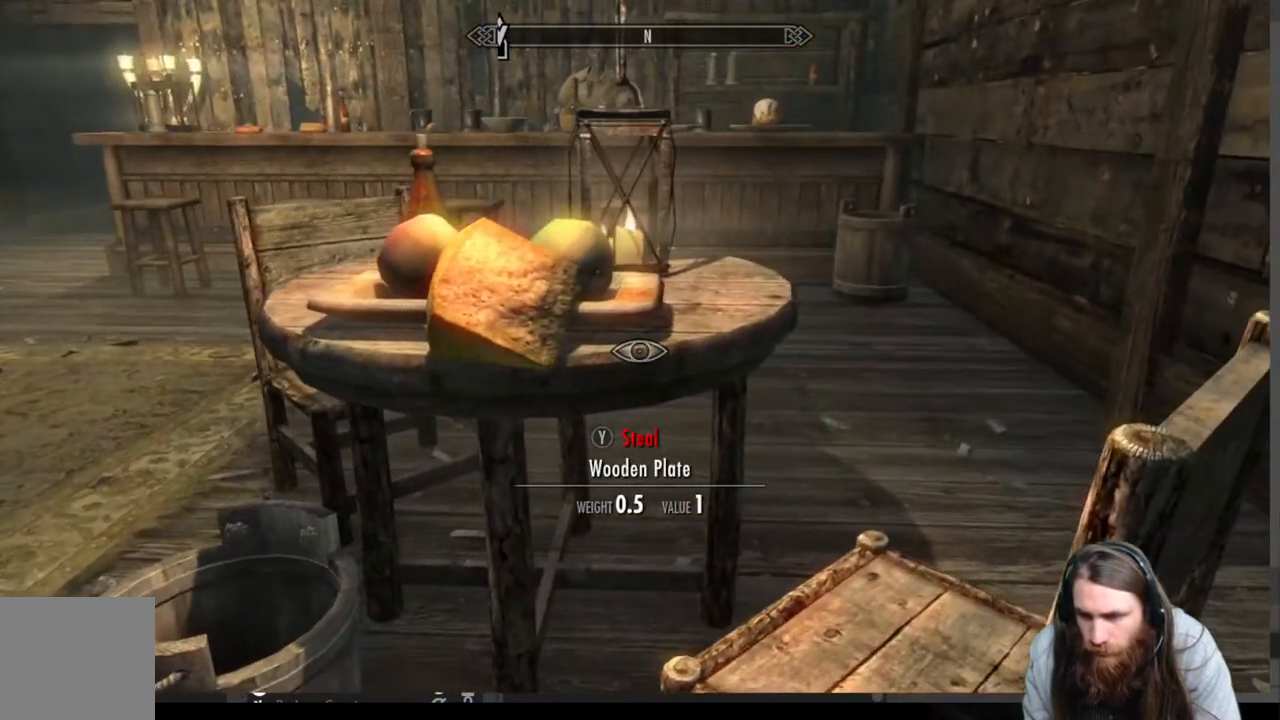
{"buttons": [], "left_stick": "center", "right_stick": "left", "events": [[100, "right_stick", "up-left"], [133, "left_stick", "up"], [250, "left_stick", "center"], [250, "right_stick", "center"], [400, "right_stick", "left"]]}
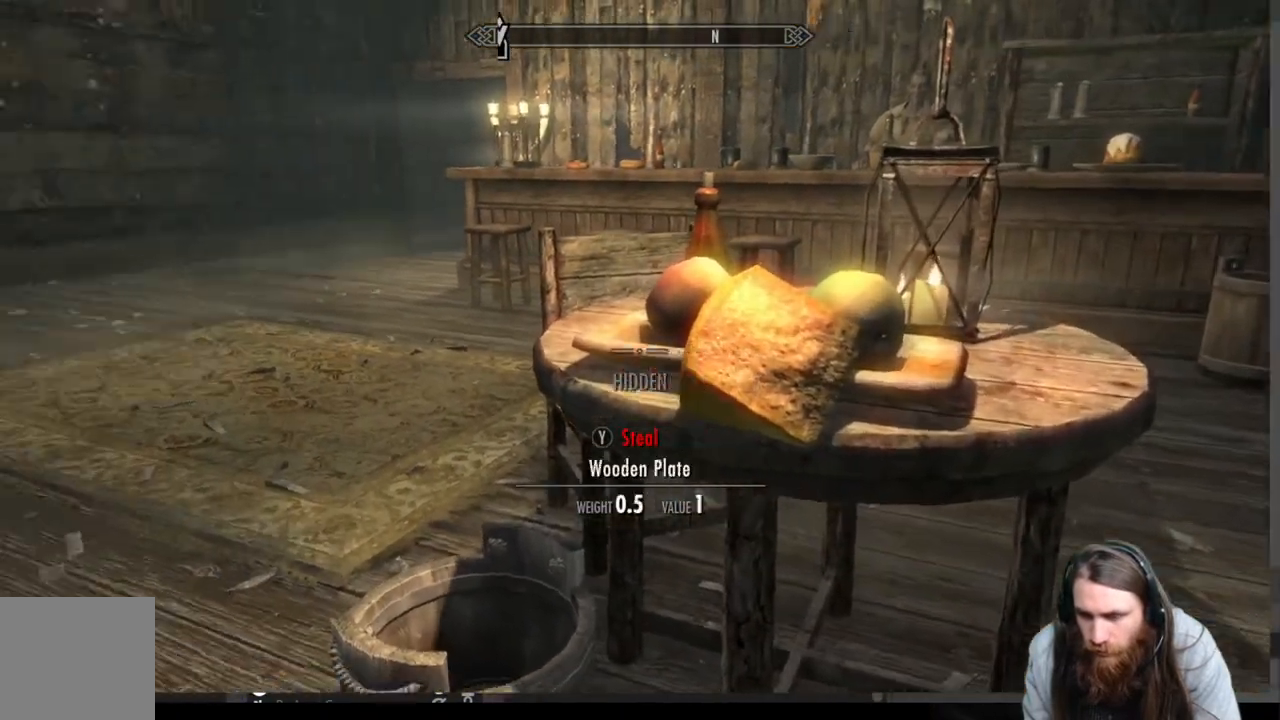
{"buttons": [], "left_stick": "up-right", "right_stick": "center", "events": [[400, "right_stick", "center"], [483, "left_stick", "up-right"]]}
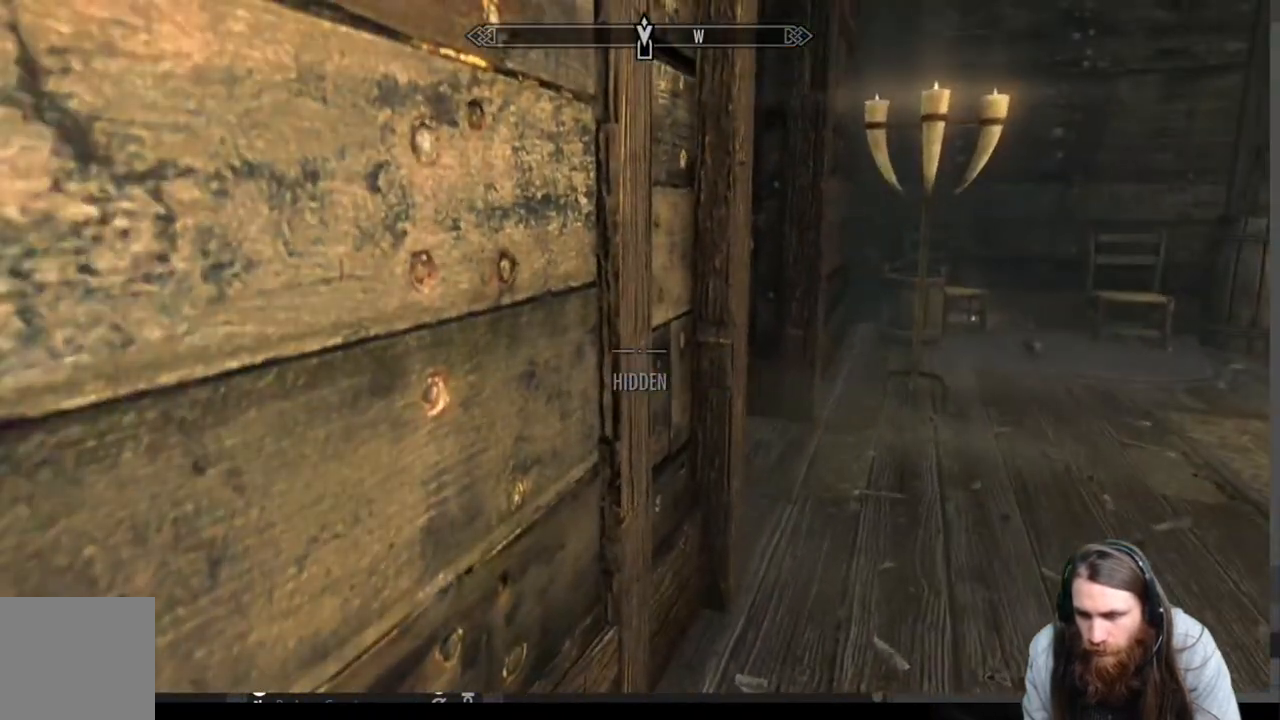
{"buttons": [], "left_stick": "up", "right_stick": "up", "events": [[317, "right_stick", "up"], [433, "left_stick", "up"]]}